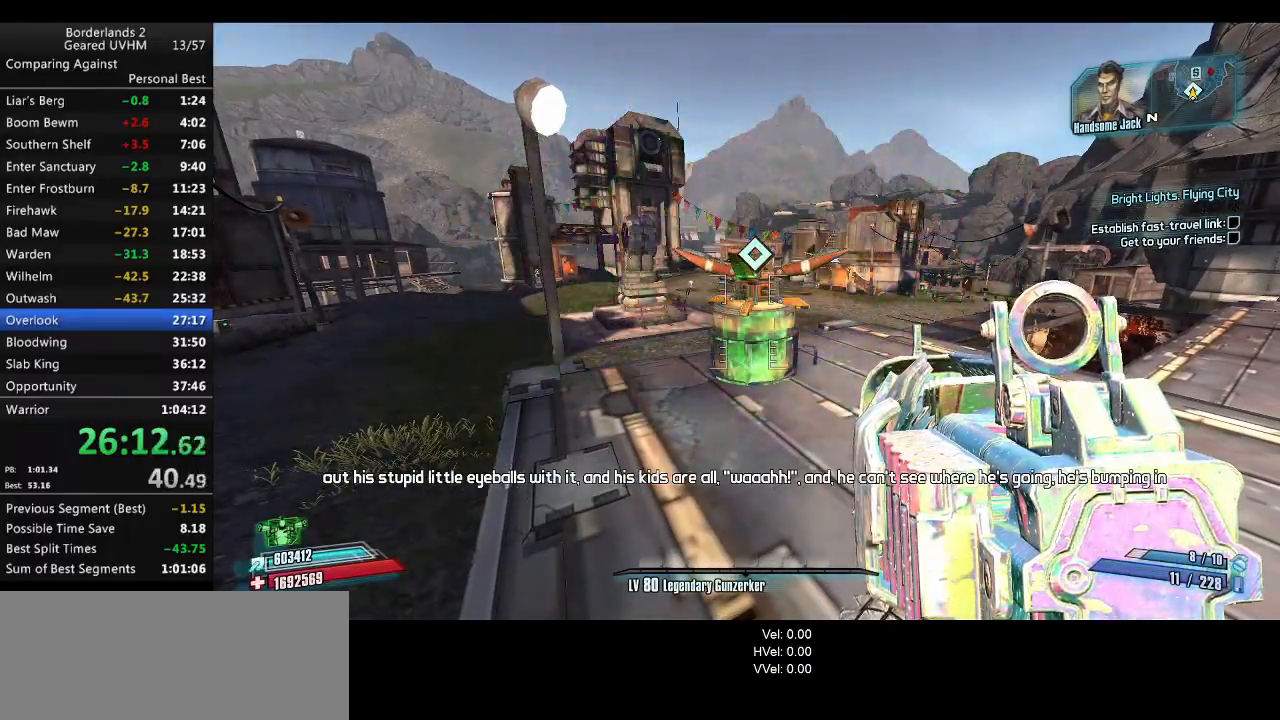
Gameplay with keyboard and mouse; each line is a JSON object with the keys and mouse buttons held at the frame after it. "events" lists presses ("down") and releases ("up") of "1", "2", "3", "4", "5", "6", "a", "alt", "backspace", "c", "ctrl", "d", "down", "e", "end", "escape", "f", "g", "left", "q", "r", "return", "right", "s", "shift", "space", "t", "tab", "up", "v", "w", "x", "y", "z", "mouse_left", "mouse_middle", "mouse_right", "mouse_wheel_up" and "mouse_wheel_down" between this image and that frame as [ms after this image, input, new state], when the widget could be followed in between. "mouse_left", "mouse_middle", "mouse_right", "mouse_wheel_up", "mouse_wheel_down" = the "left", "middle", "right", "wheel_up", "wheel_down" buttons of the "mouse" list. No other keys are recorded. Mouse movement is not recorded.
{"keys": ["e", "q"], "mouse": ["left"], "events": [[400, "mouse_left", "down"], [433, "q", "down"], [483, "e", "down"]]}
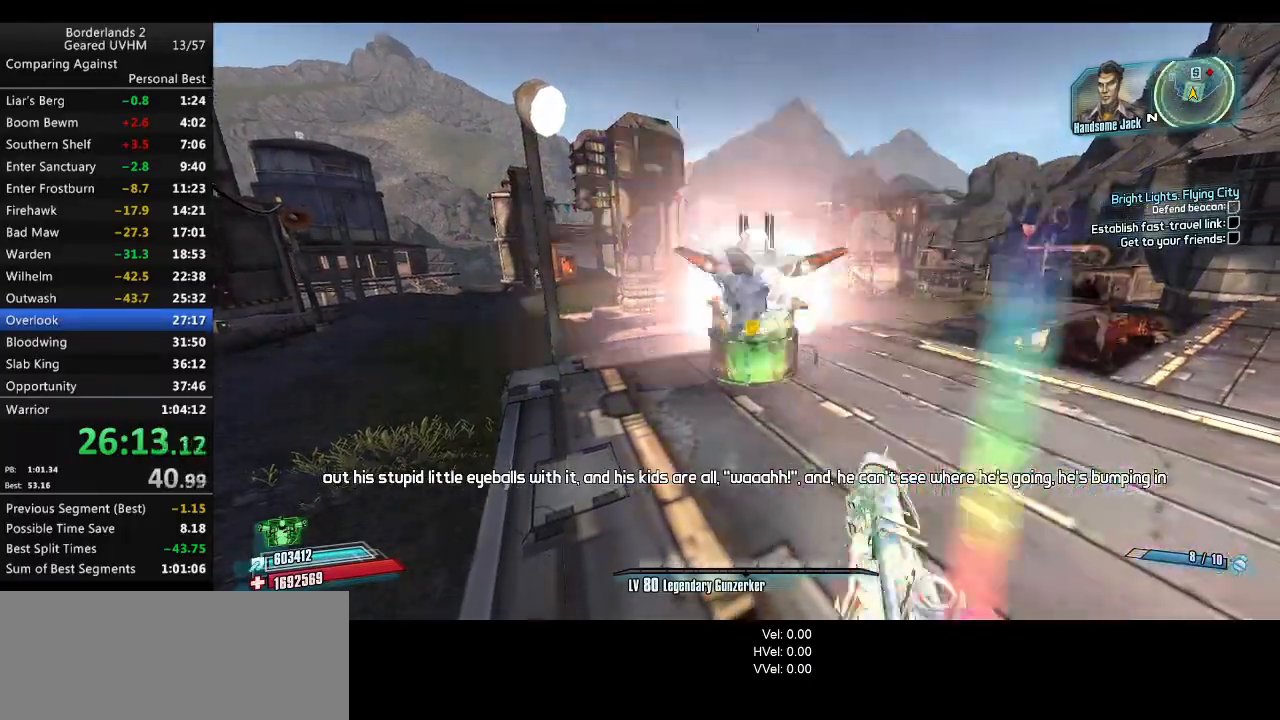
{"keys": [], "mouse": [], "events": [[17, "mouse_left", "up"], [50, "q", "up"], [83, "e", "up"], [133, "e", "down"], [217, "e", "up"], [283, "e", "down"], [350, "e", "up"], [433, "e", "down"], [500, "e", "up"]]}
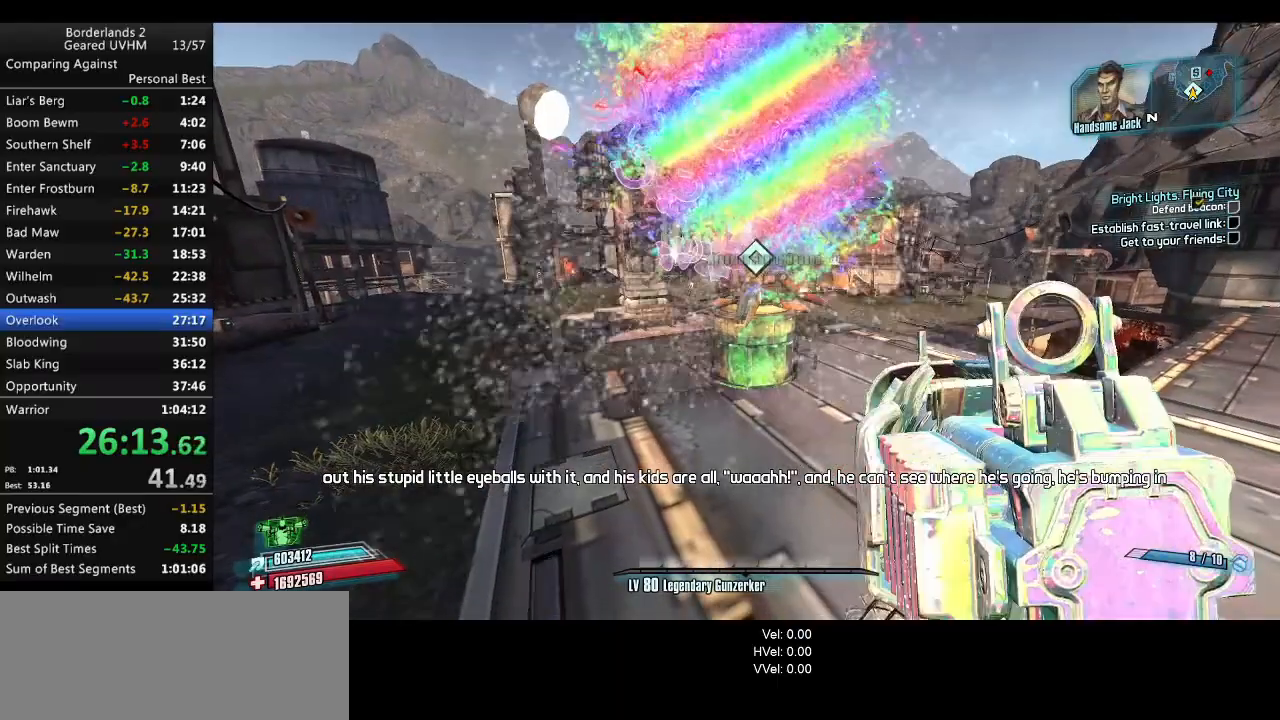
{"keys": [], "mouse": [], "events": [[83, "e", "down"], [133, "e", "up"], [217, "e", "down"], [267, "e", "up"], [383, "e", "down"], [450, "e", "up"]]}
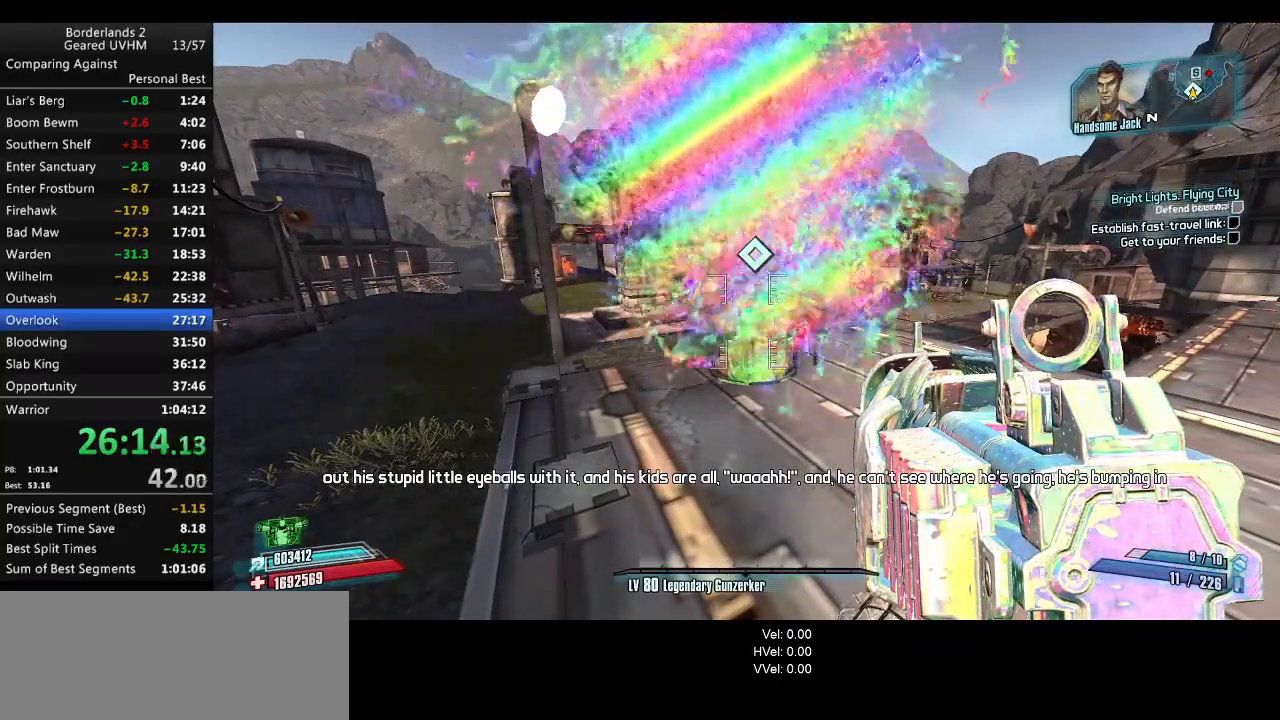
{"keys": [], "mouse": [], "events": [[17, "e", "down"], [433, "e", "up"]]}
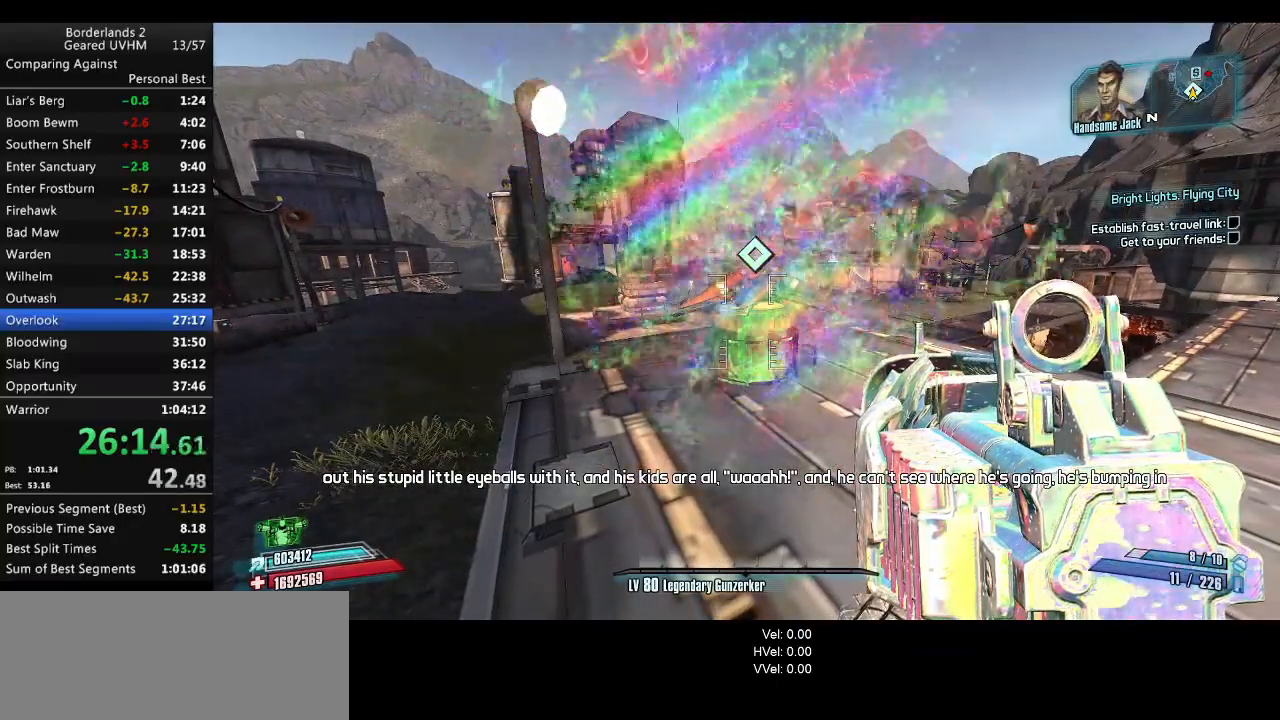
{"keys": [], "mouse": [], "events": []}
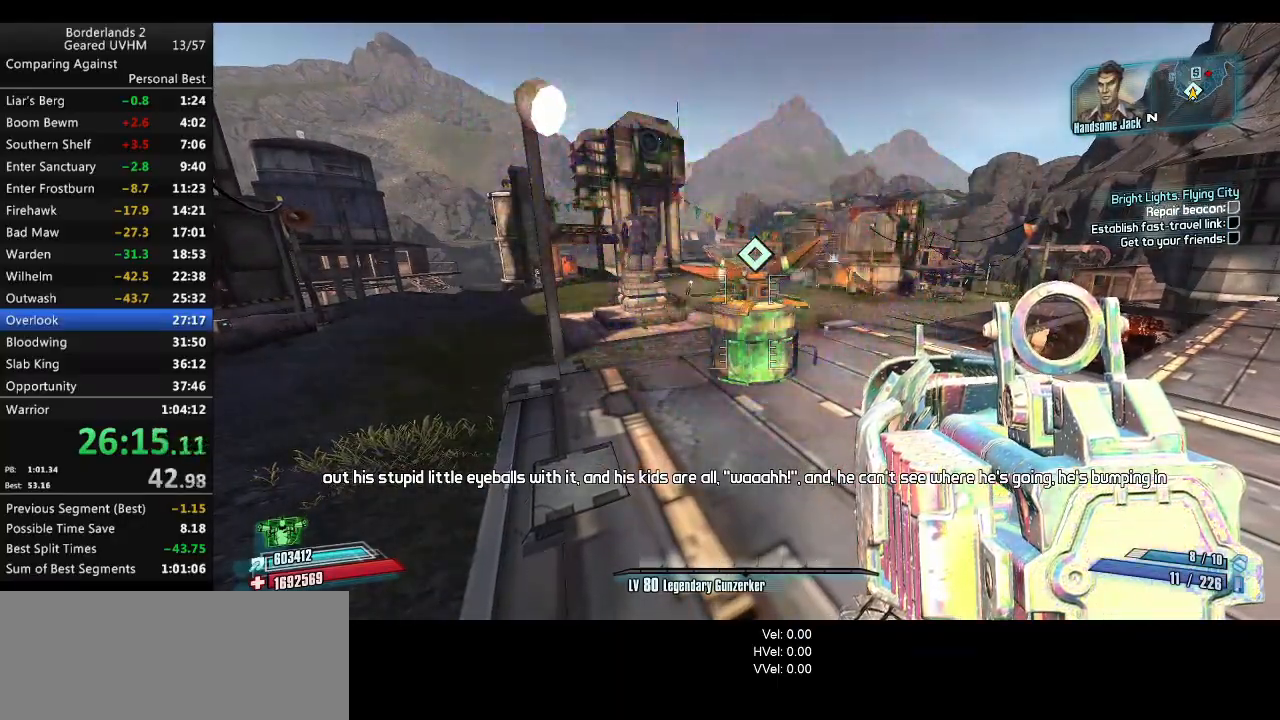
{"keys": [], "mouse": [], "events": []}
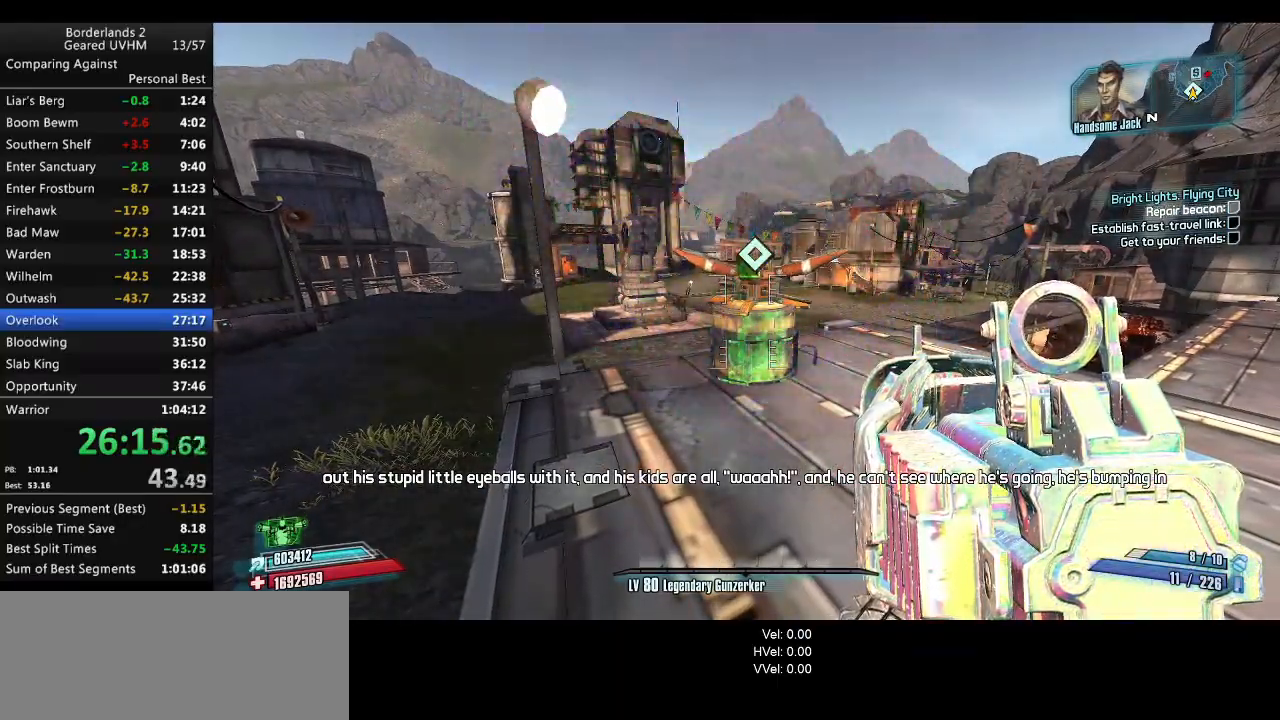
{"keys": ["e", "q"], "mouse": ["left"], "events": [[450, "mouse_left", "down"], [483, "q", "down"], [500, "e", "down"]]}
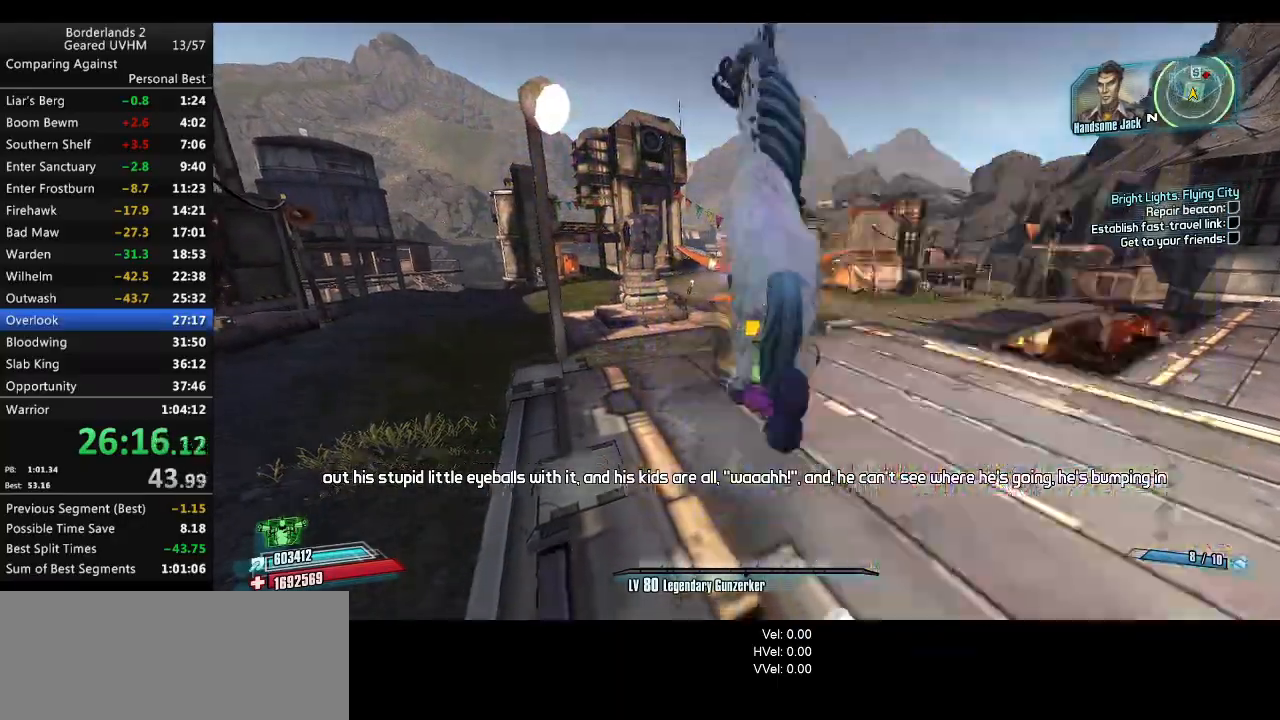
{"keys": [], "mouse": [], "events": [[100, "mouse_left", "up"], [133, "e", "up"], [133, "q", "up"], [217, "e", "down"], [350, "e", "up"]]}
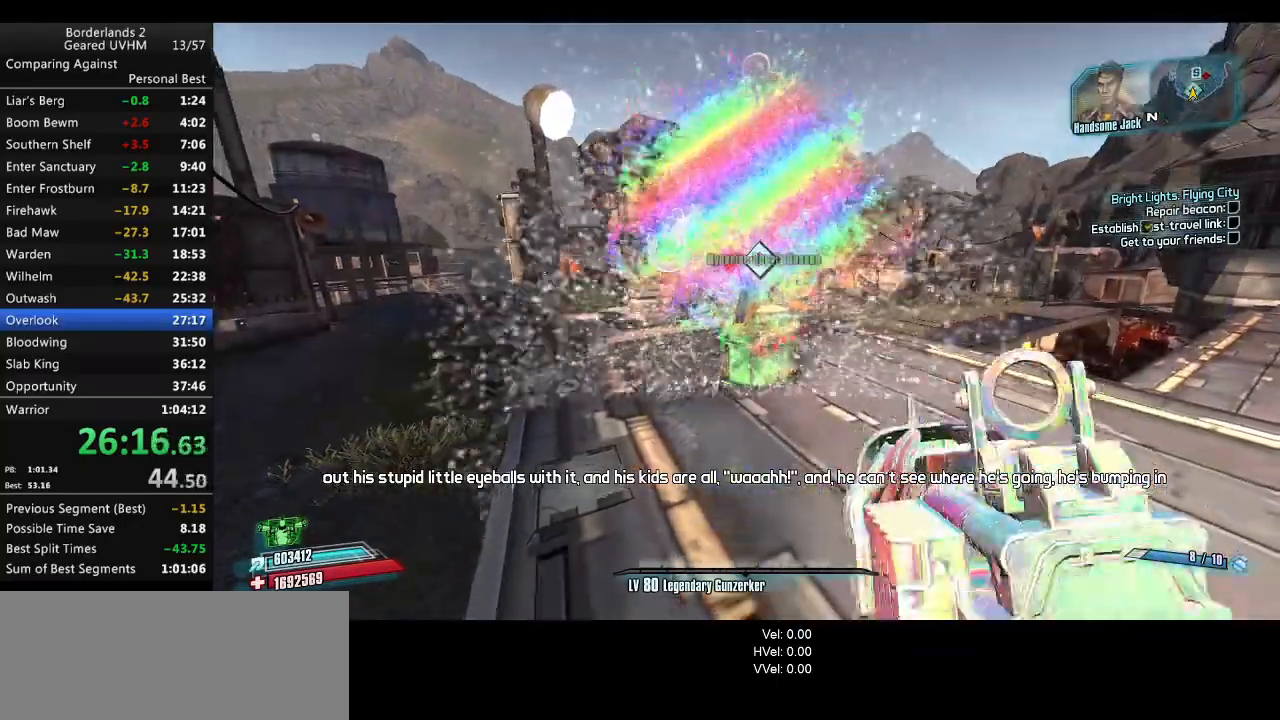
{"keys": ["e"], "mouse": [], "events": [[350, "e", "down"], [450, "e", "up"], [500, "e", "down"]]}
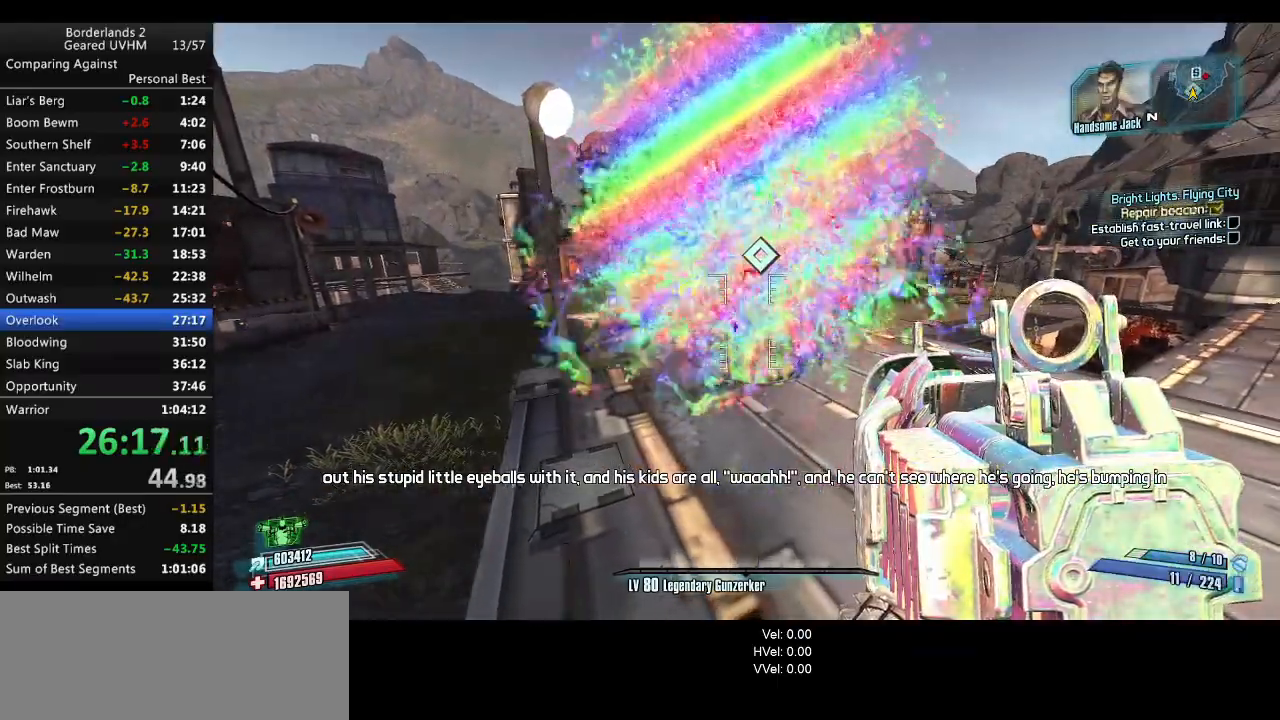
{"keys": ["e"], "mouse": [], "events": [[100, "e", "up"], [167, "e", "down"], [250, "e", "up"], [317, "e", "down"], [417, "e", "up"], [467, "e", "down"]]}
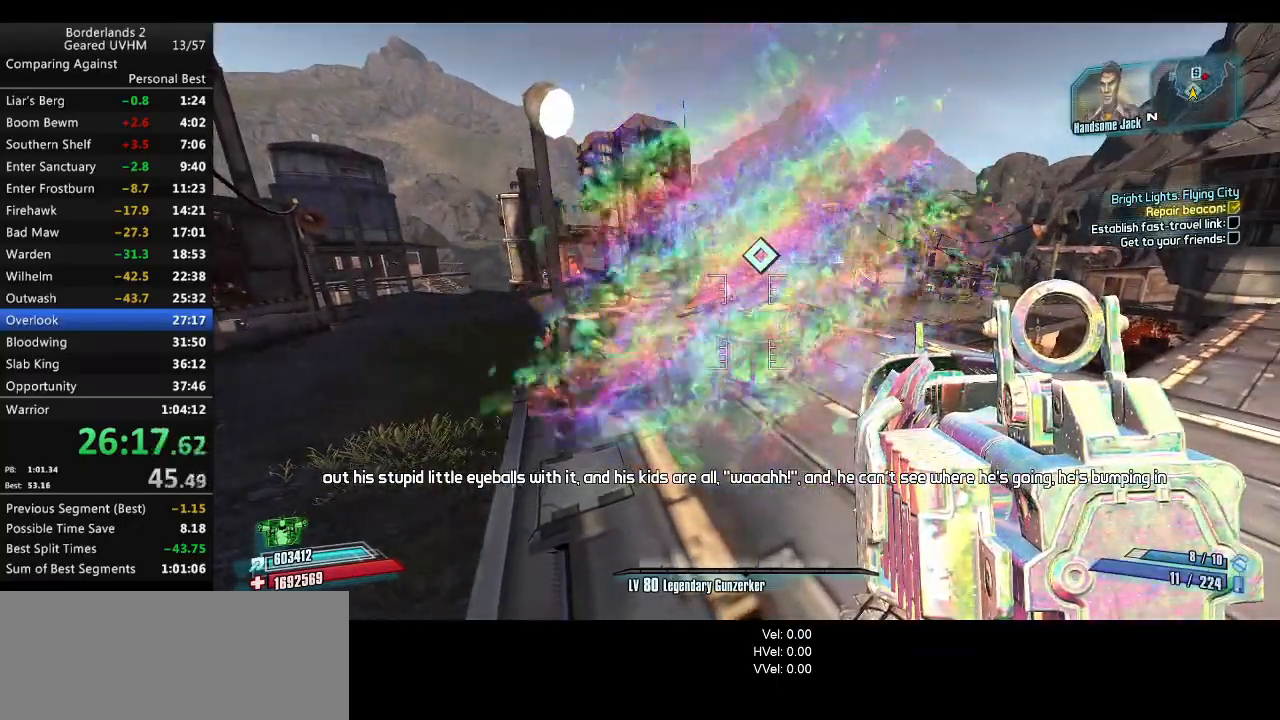
{"keys": [], "mouse": [], "events": [[67, "e", "up"], [133, "e", "down"], [233, "e", "up"], [317, "e", "down"], [400, "e", "up"]]}
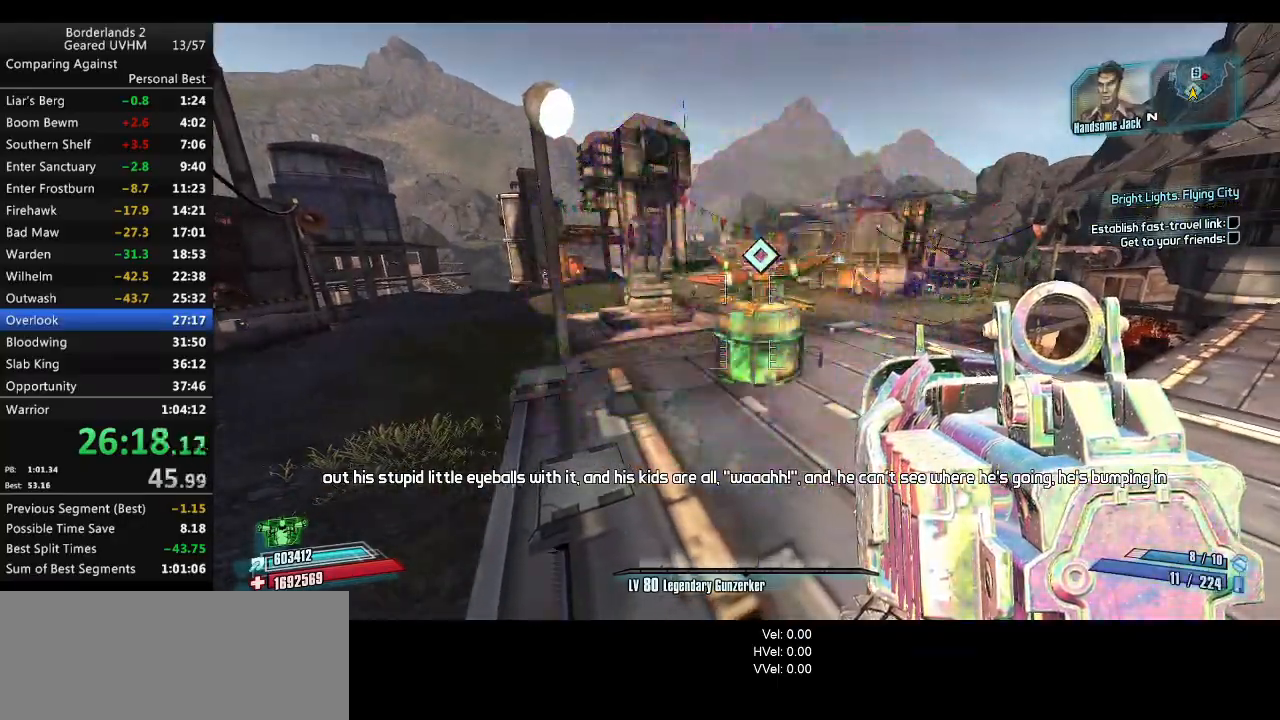
{"keys": [], "mouse": [], "events": []}
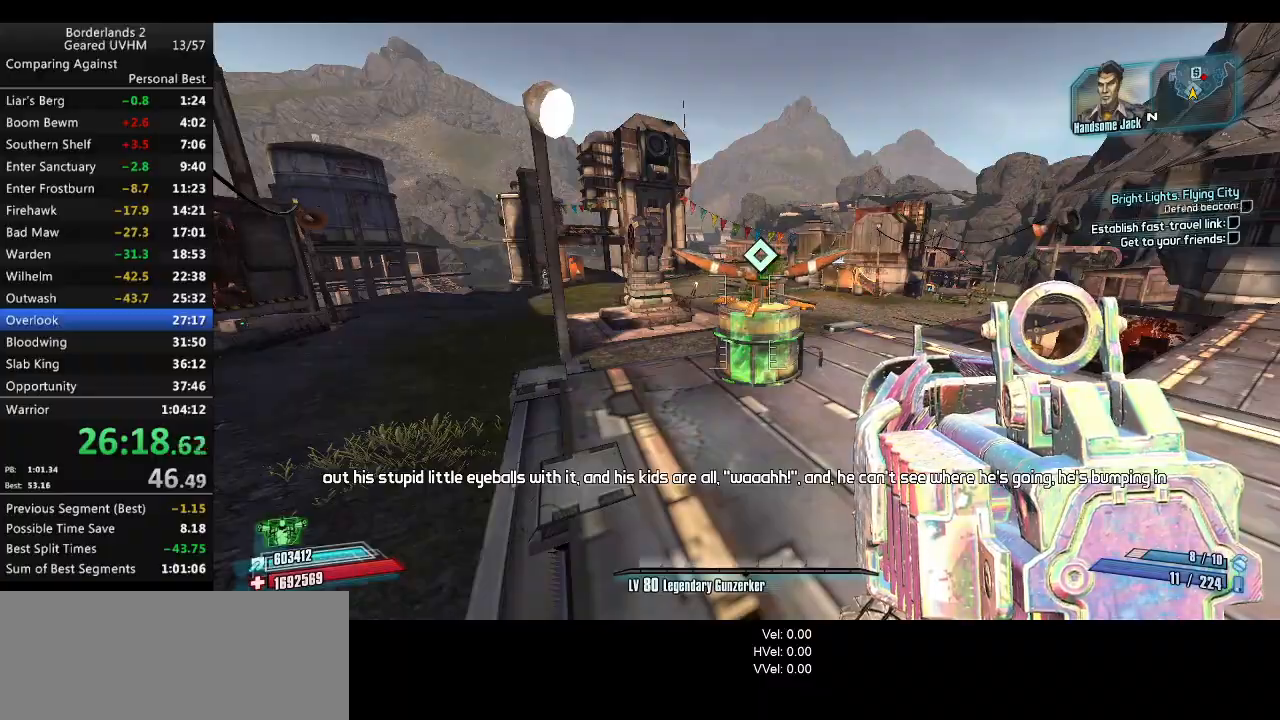
{"keys": ["q"], "mouse": ["left"], "events": [[467, "mouse_left", "down"], [500, "q", "down"]]}
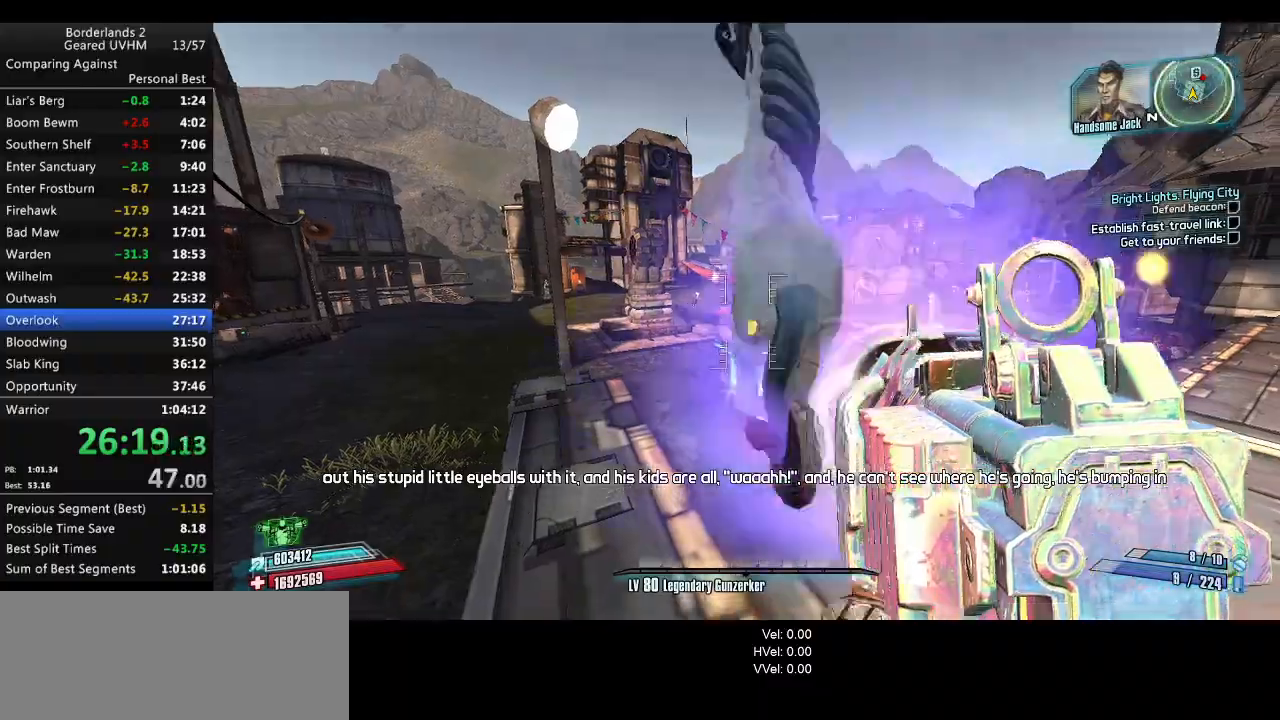
{"keys": ["q"], "mouse": [], "events": [[33, "e", "down"], [133, "mouse_left", "up"], [183, "e", "up"], [183, "q", "up"], [433, "q", "down"]]}
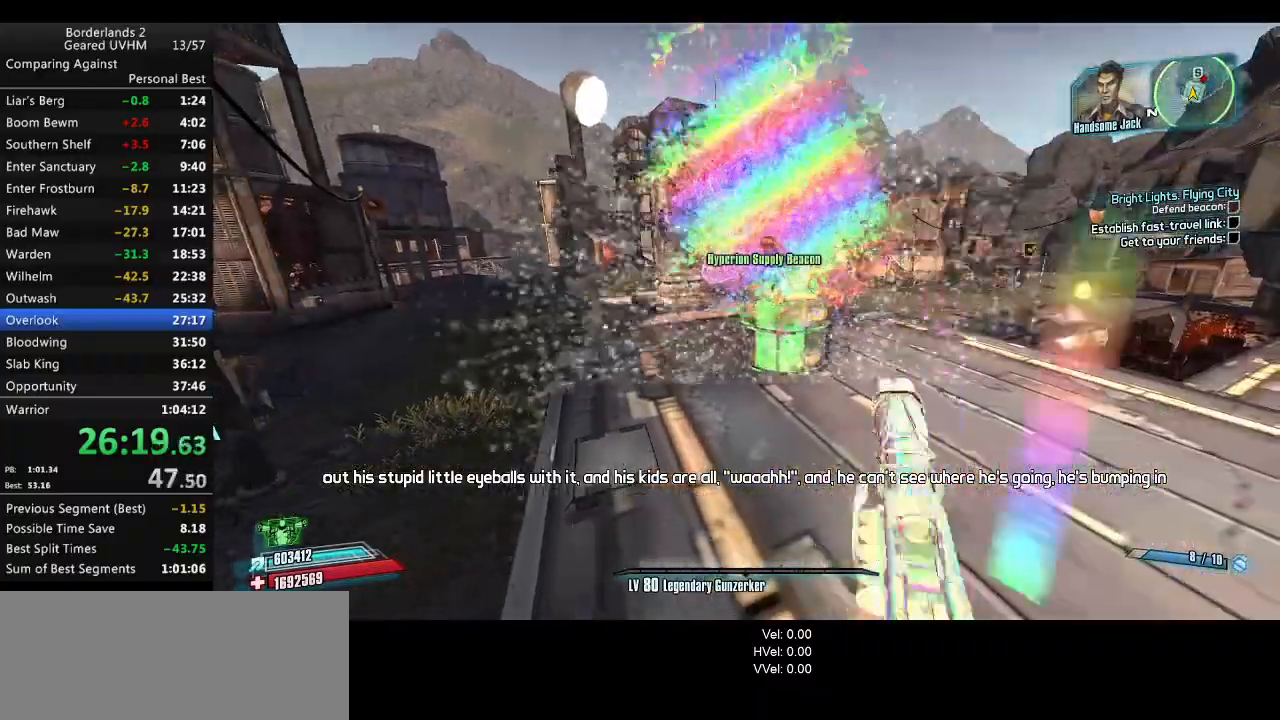
{"keys": ["a", "shift", "w"], "mouse": [], "events": [[33, "q", "up"], [183, "w", "down"], [217, "shift", "down"], [367, "a", "down"]]}
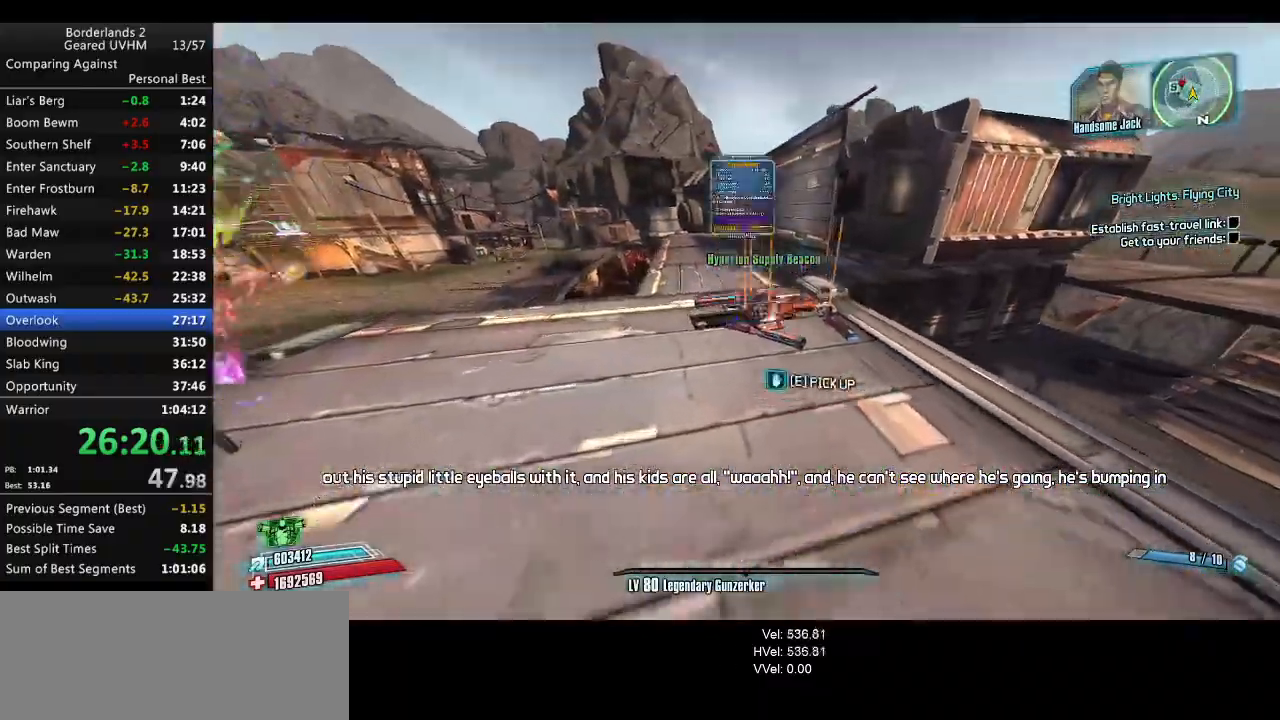
{"keys": ["a", "w"], "mouse": [], "events": [[267, "a", "up"], [267, "shift", "up"], [267, "w", "up"], [483, "a", "down"], [483, "w", "down"]]}
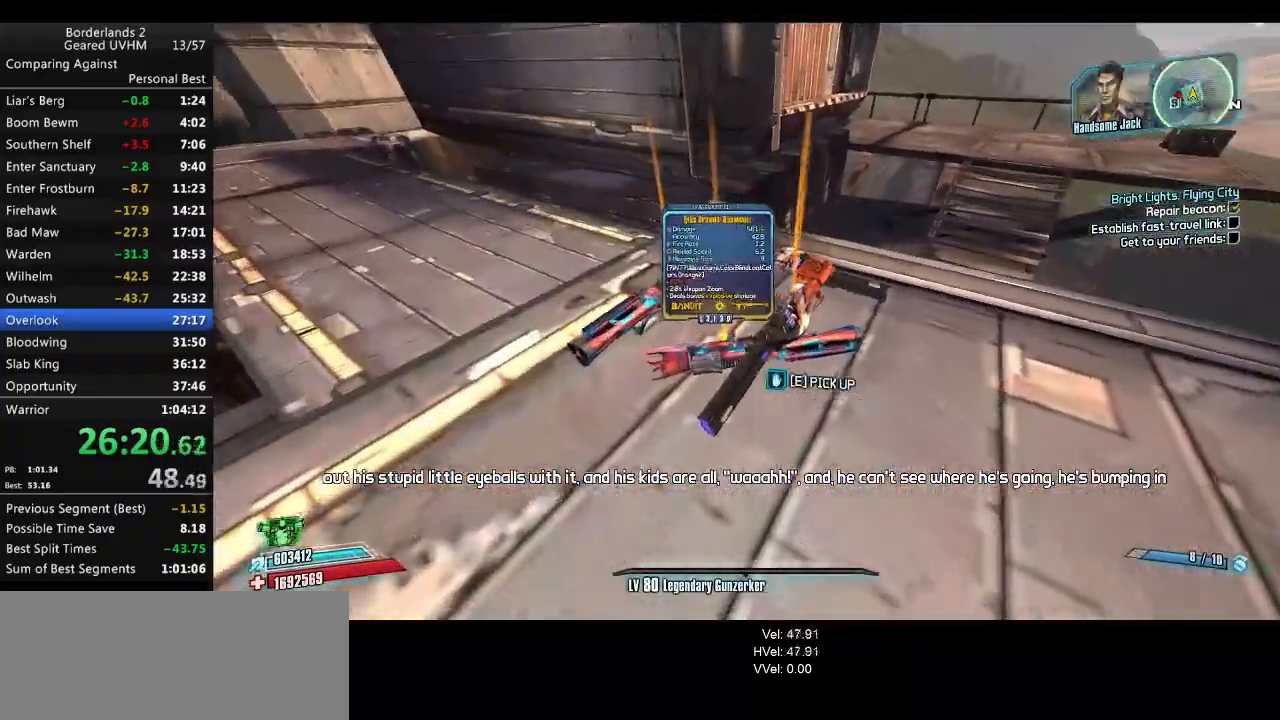
{"keys": ["d", "w"], "mouse": [], "events": [[133, "a", "up"], [150, "w", "up"], [350, "d", "down"], [350, "w", "down"]]}
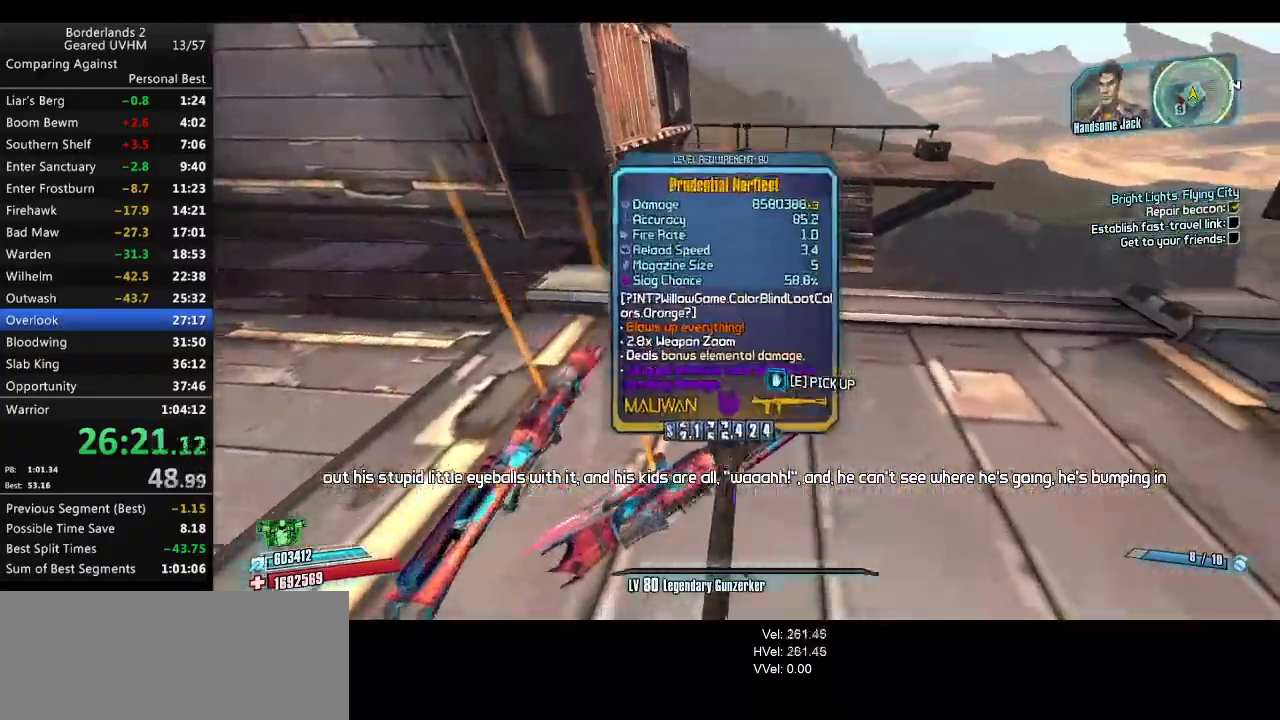
{"keys": [], "mouse": [], "events": [[183, "d", "up"], [217, "w", "up"], [283, "d", "down"], [300, "w", "down"], [483, "d", "up"], [483, "w", "up"]]}
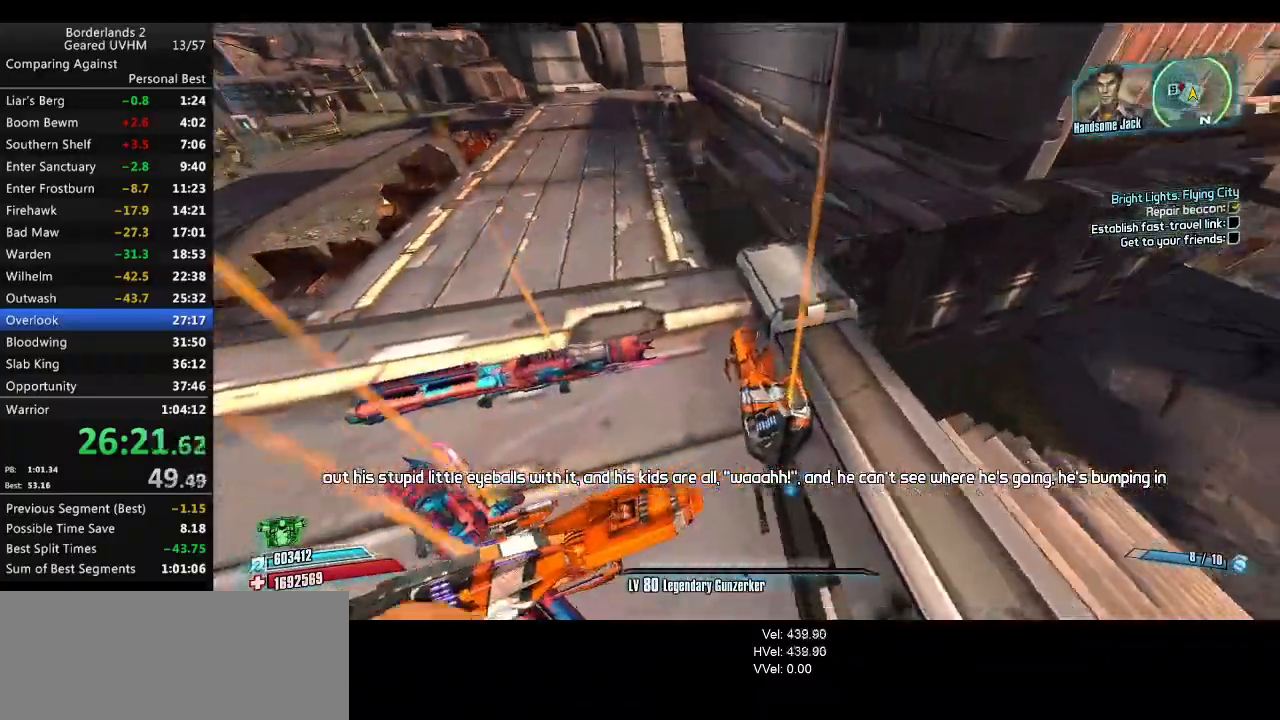
{"keys": ["s"], "mouse": [], "events": [[250, "e", "down"], [317, "e", "up"], [317, "s", "down"], [433, "e", "down"], [500, "e", "up"]]}
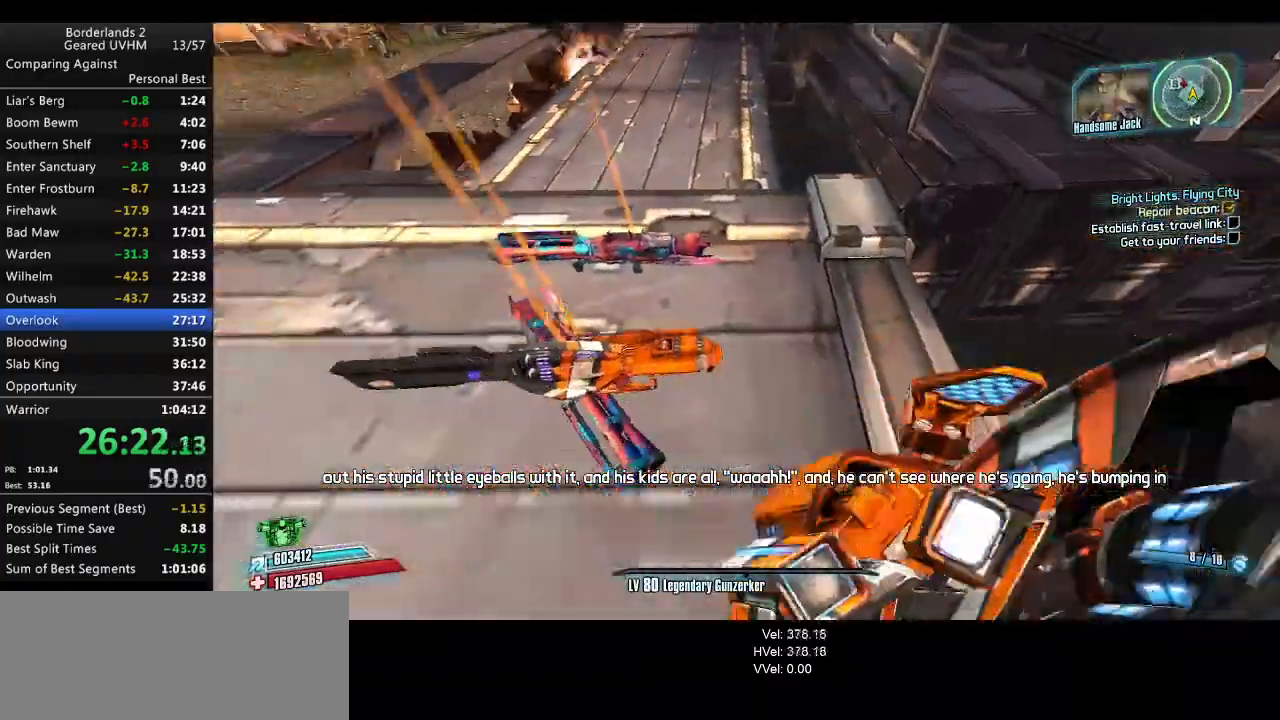
{"keys": [], "mouse": [], "events": [[33, "s", "up"], [417, "e", "down"], [483, "e", "up"]]}
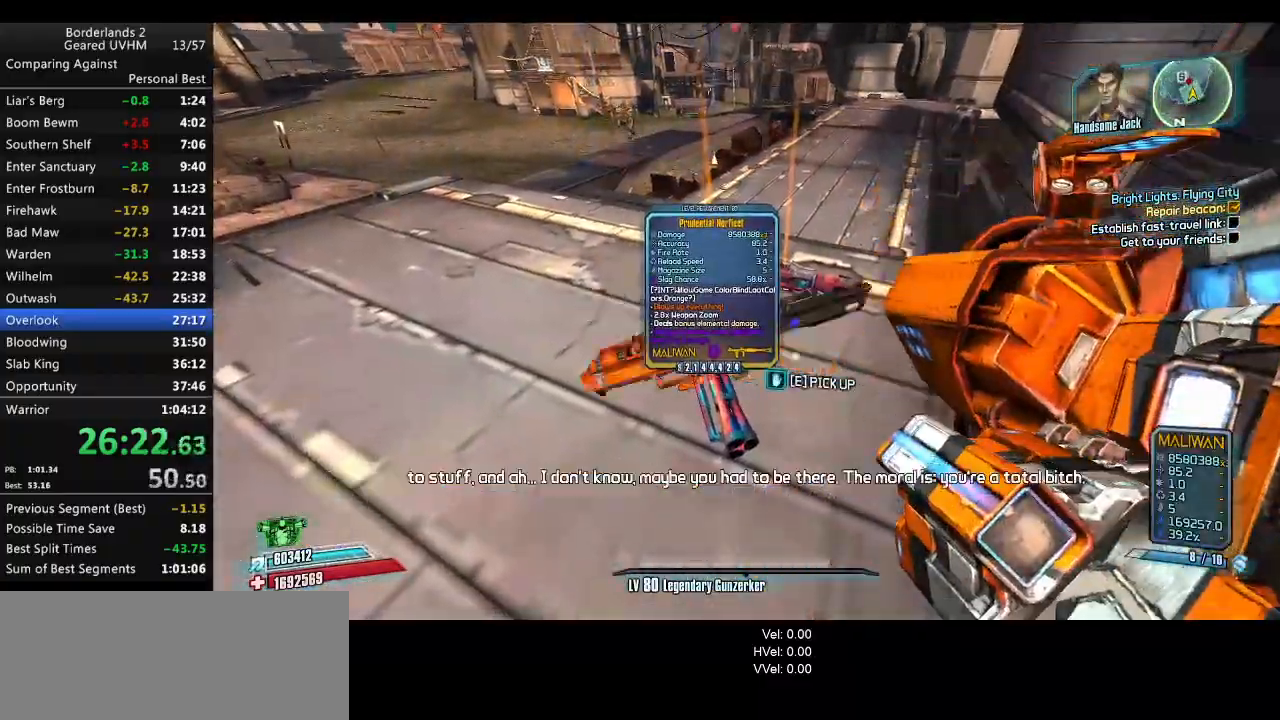
{"keys": [], "mouse": [], "events": [[233, "q", "down"], [283, "e", "down"], [333, "q", "up"], [367, "e", "up"]]}
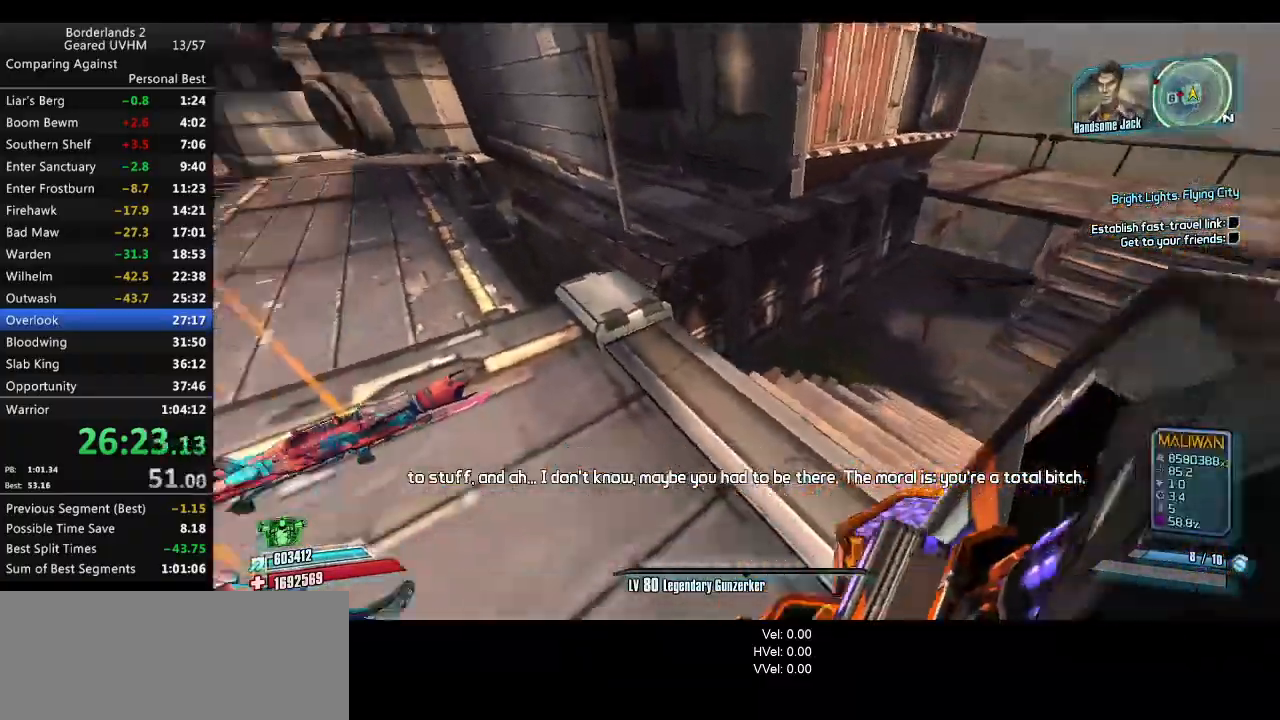
{"keys": [], "mouse": [], "events": [[200, "e", "down"], [283, "e", "up"]]}
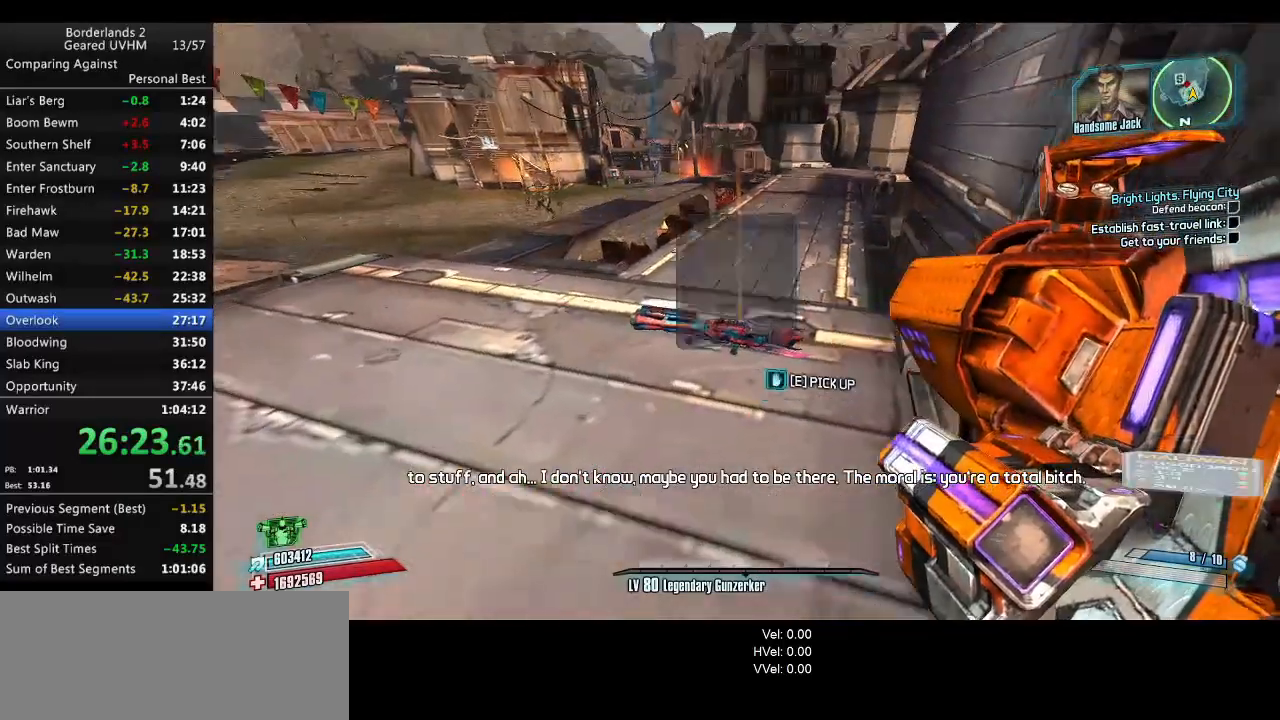
{"keys": ["e"], "mouse": [], "events": [[83, "e", "down"], [183, "e", "up"], [383, "q", "down"], [450, "e", "down"], [500, "q", "up"]]}
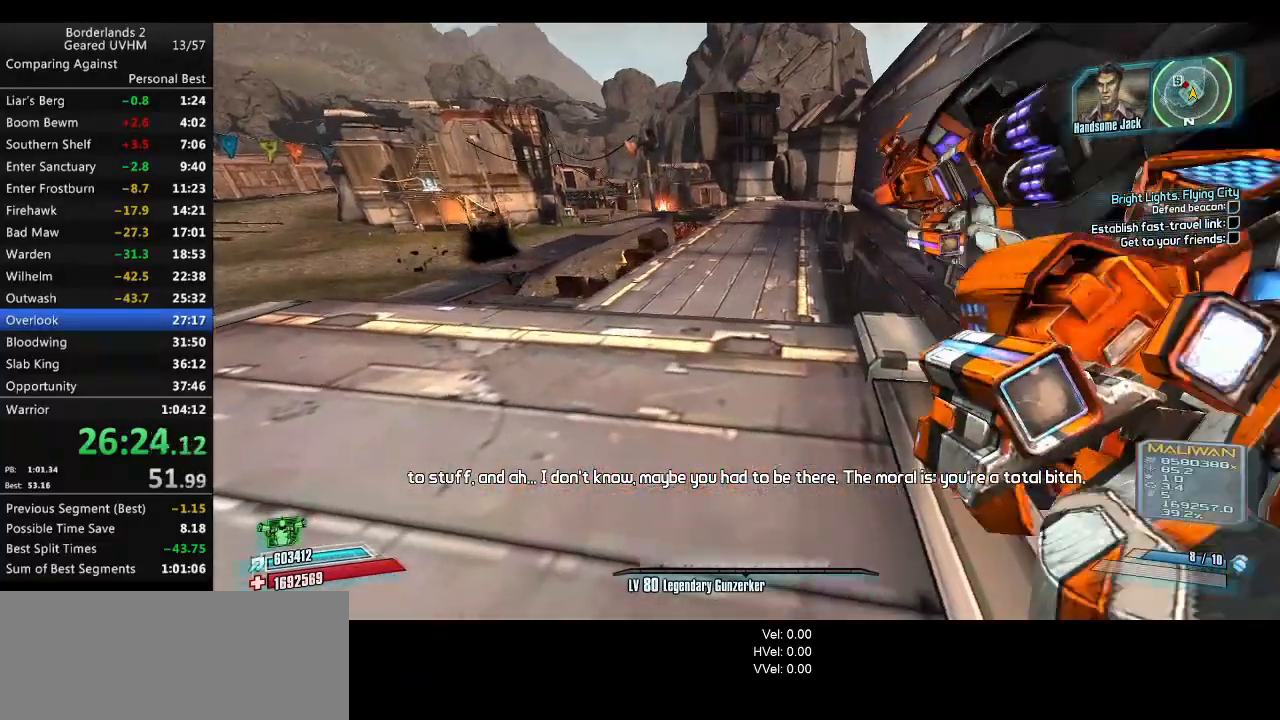
{"keys": [], "mouse": [], "events": [[33, "e", "up"], [150, "q", "down"], [217, "e", "down"], [267, "q", "up"], [317, "e", "up"]]}
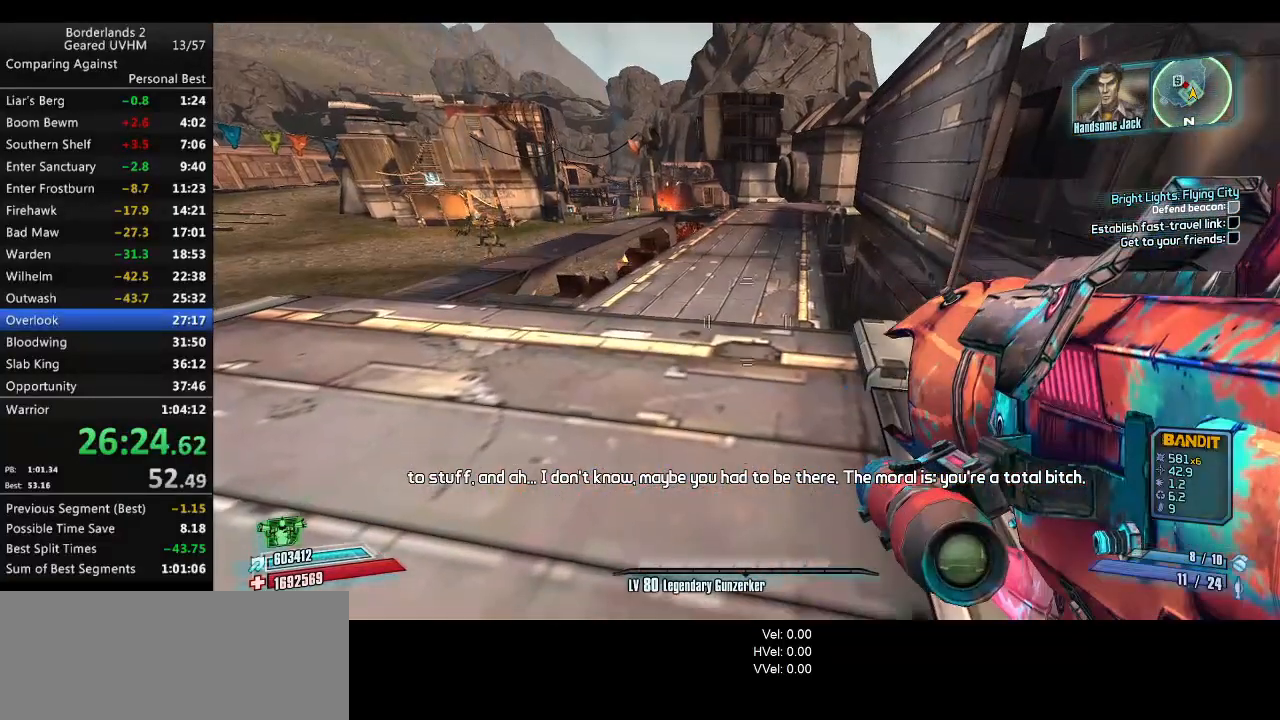
{"keys": [], "mouse": [], "events": [[33, "escape", "down"], [83, "escape", "up"], [200, "end", "down"], [233, "backspace", "down"], [283, "end", "up"], [300, "backspace", "up"], [367, "backspace", "down"], [367, "up", "down"], [400, "up", "up"], [433, "backspace", "up"]]}
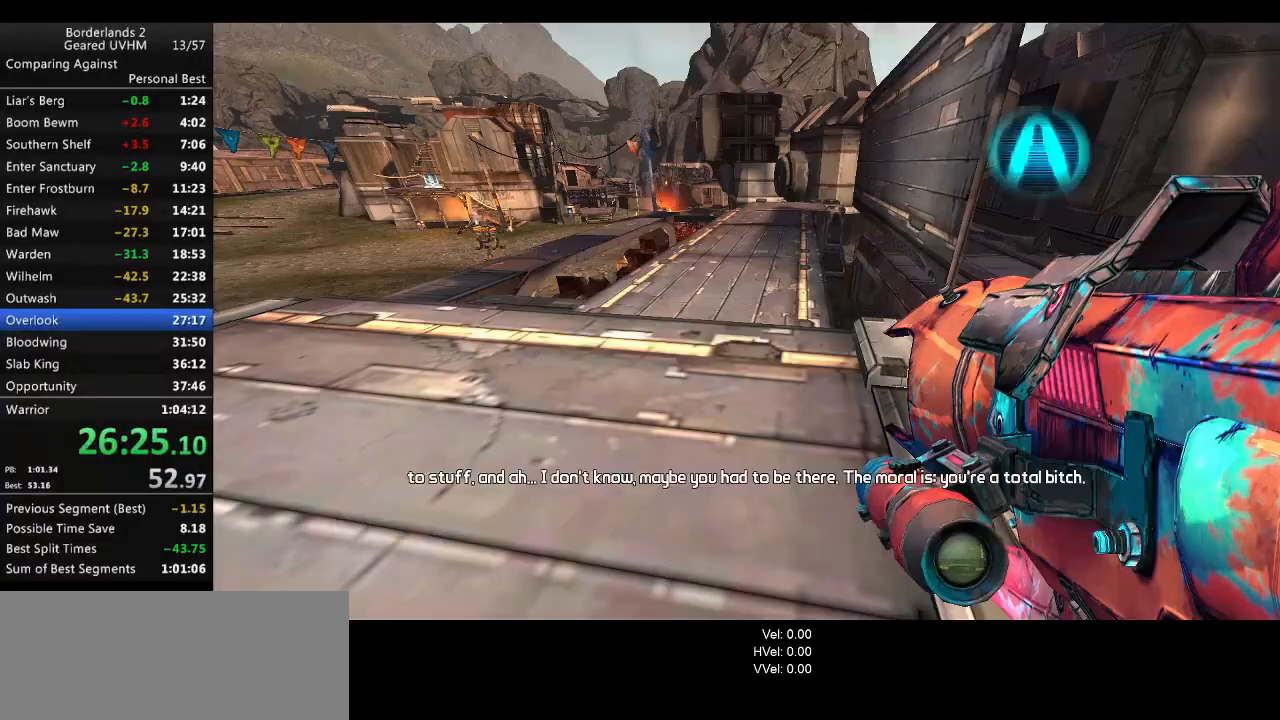
{"keys": [], "mouse": [], "events": []}
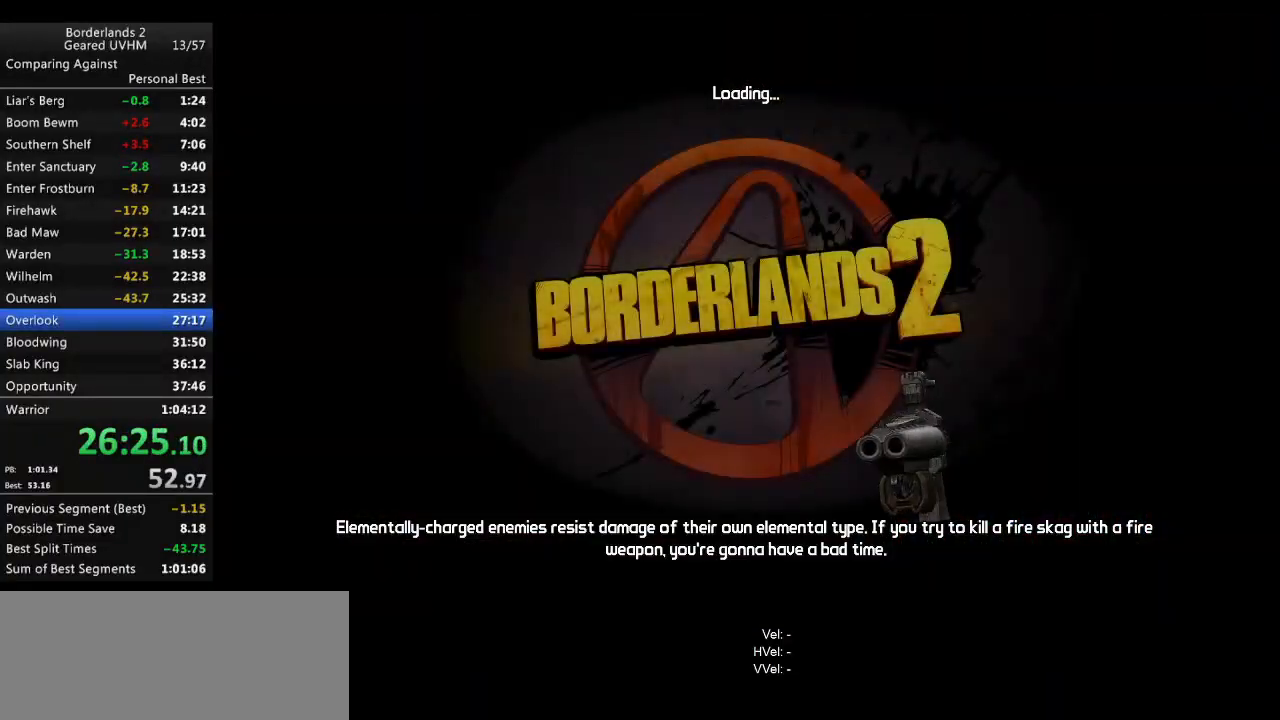
{"keys": [], "mouse": [], "events": [[317, "return", "down"], [350, "return", "up"], [433, "return", "down"], [467, "return", "up"]]}
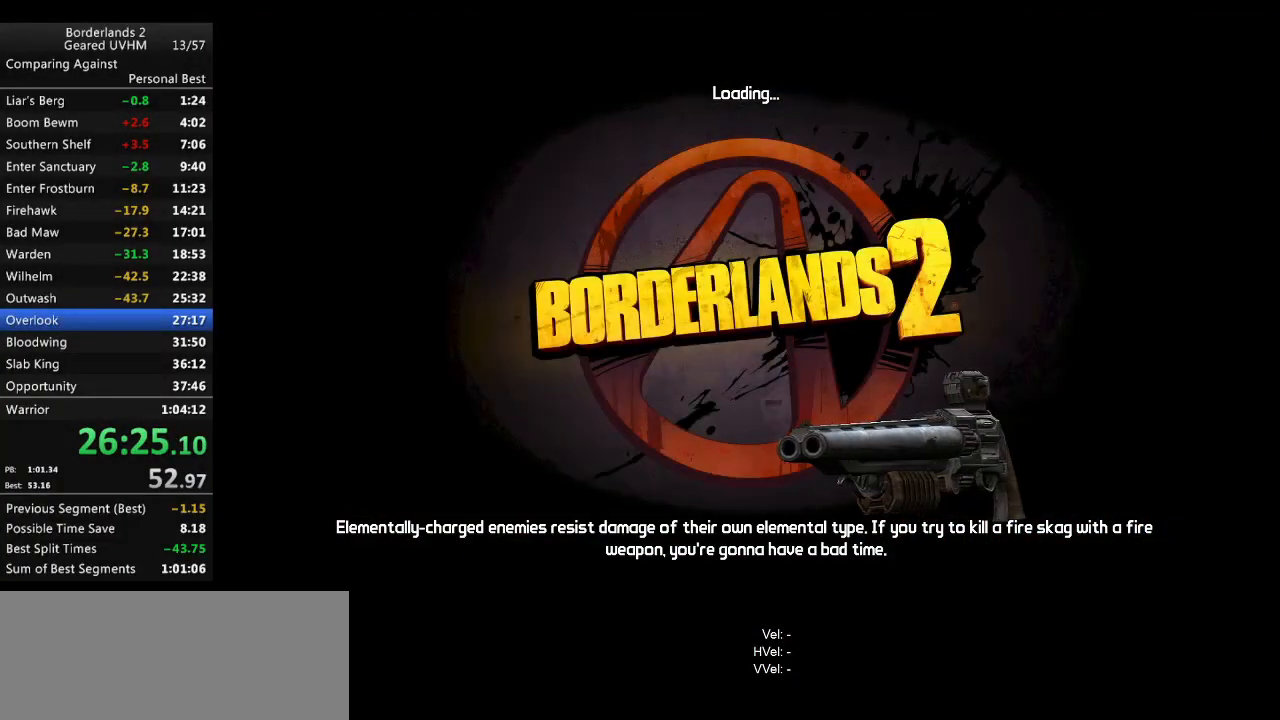
{"keys": [], "mouse": [], "events": [[67, "return", "down"], [117, "return", "up"], [183, "return", "down"], [233, "return", "up"], [317, "return", "down"], [367, "return", "up"], [433, "return", "down"], [500, "return", "up"]]}
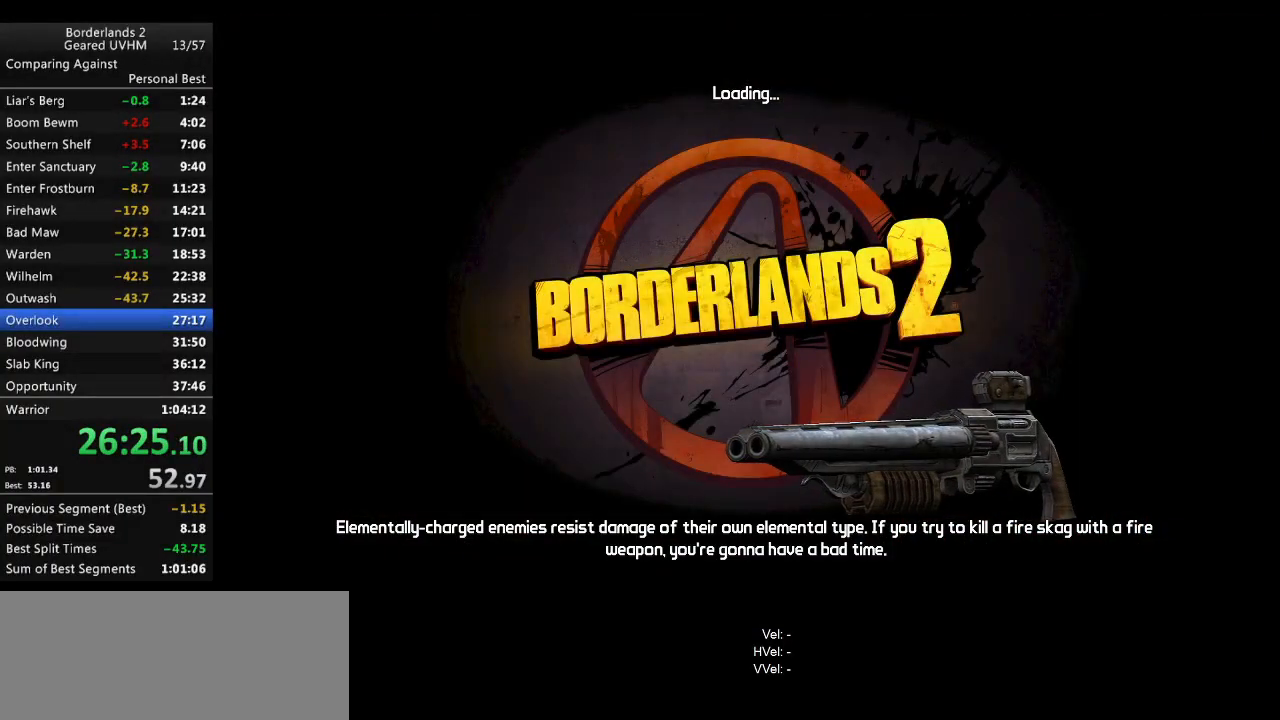
{"keys": [], "mouse": [], "events": [[83, "return", "down"], [133, "return", "up"], [183, "return", "down"], [250, "return", "up"], [317, "return", "down"], [367, "return", "up"]]}
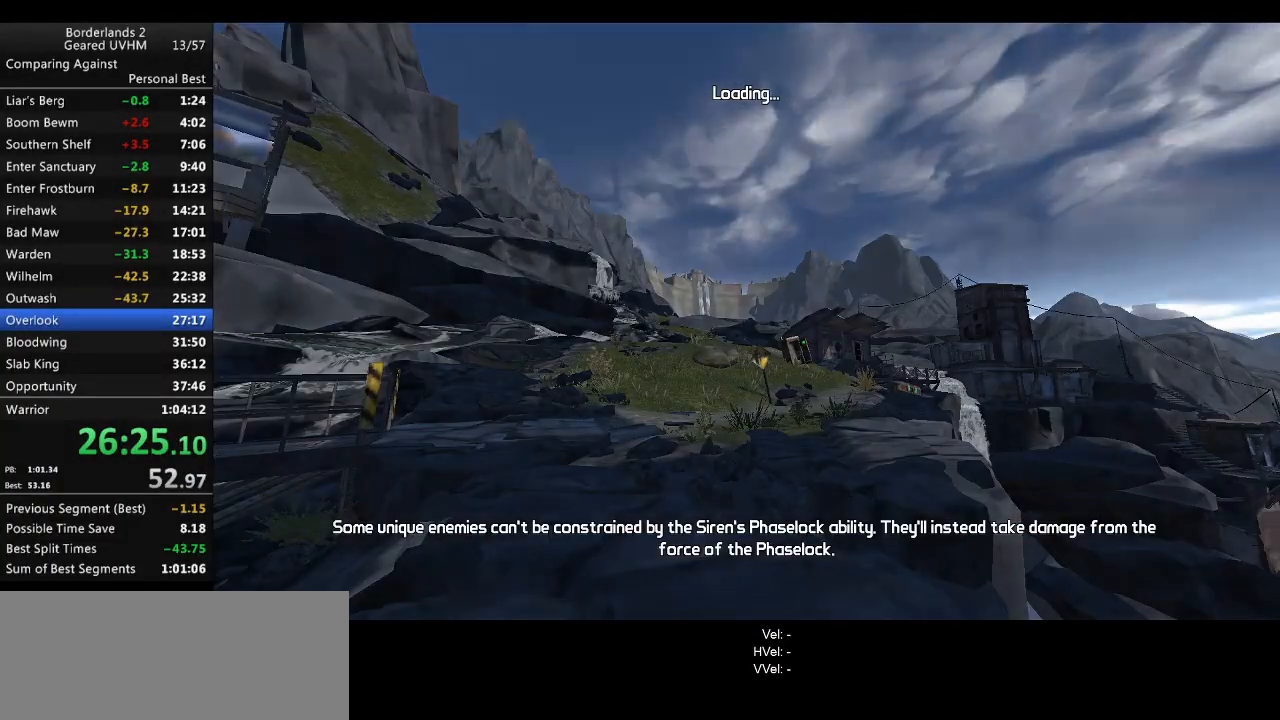
{"keys": [], "mouse": [], "events": []}